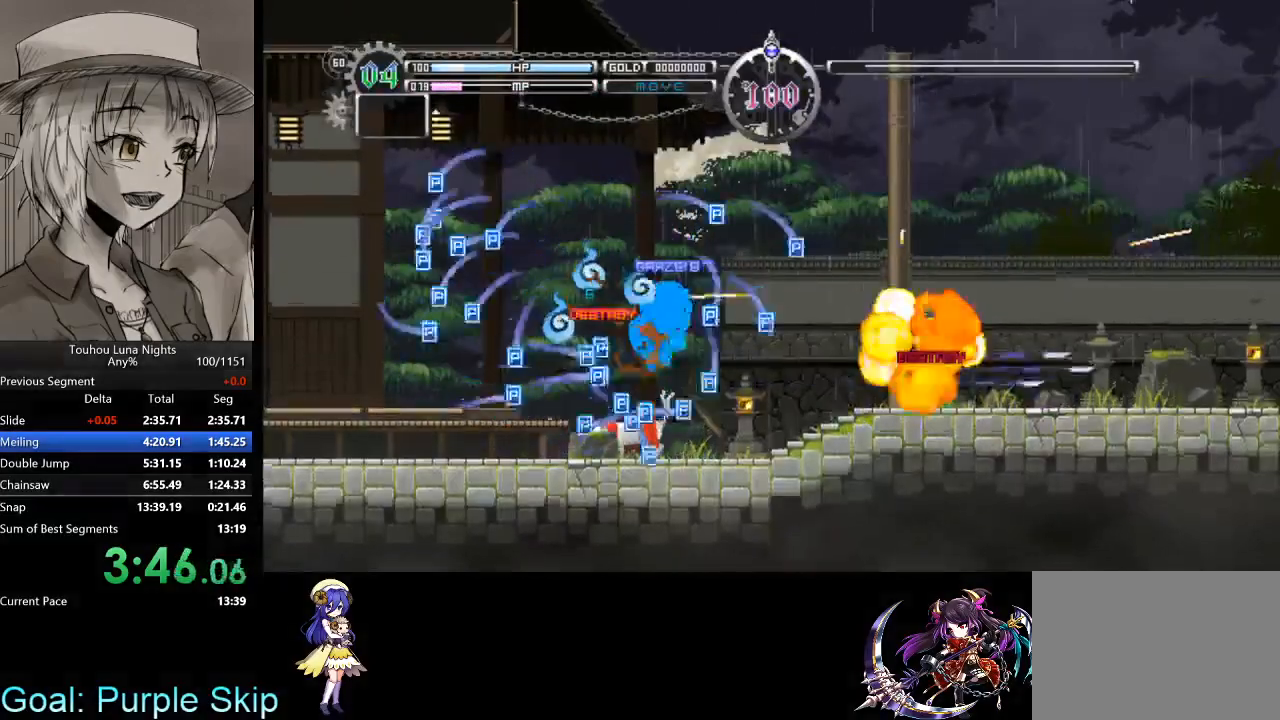
Gameplay with keyboard; each line is a JSON object with the keys held at the frame after it. "events" lists presses ("down") and releases ("up") of "a", "c", "d", "down", "left", "right", "s", "up", "x" and "z" between this image and that frame as [ms after this image, input, new state], when the widget could be followed in between. No other keys are recorded. Mouse input is not recorded. Not read: other_keys.
{"keys": ["down"], "events": [[233, "down", "down"], [267, "x", "down"], [400, "right", "up"], [400, "x", "up"]]}
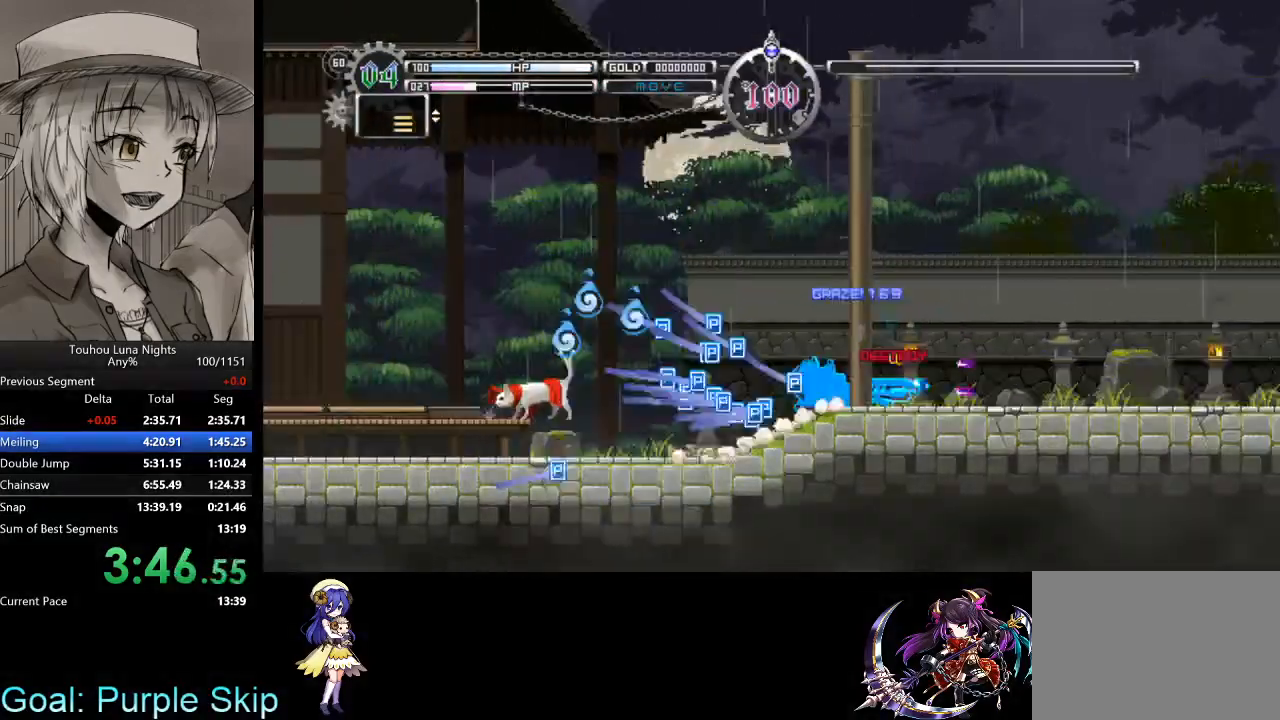
{"keys": ["down"], "events": [[133, "x", "down"], [333, "x", "up"]]}
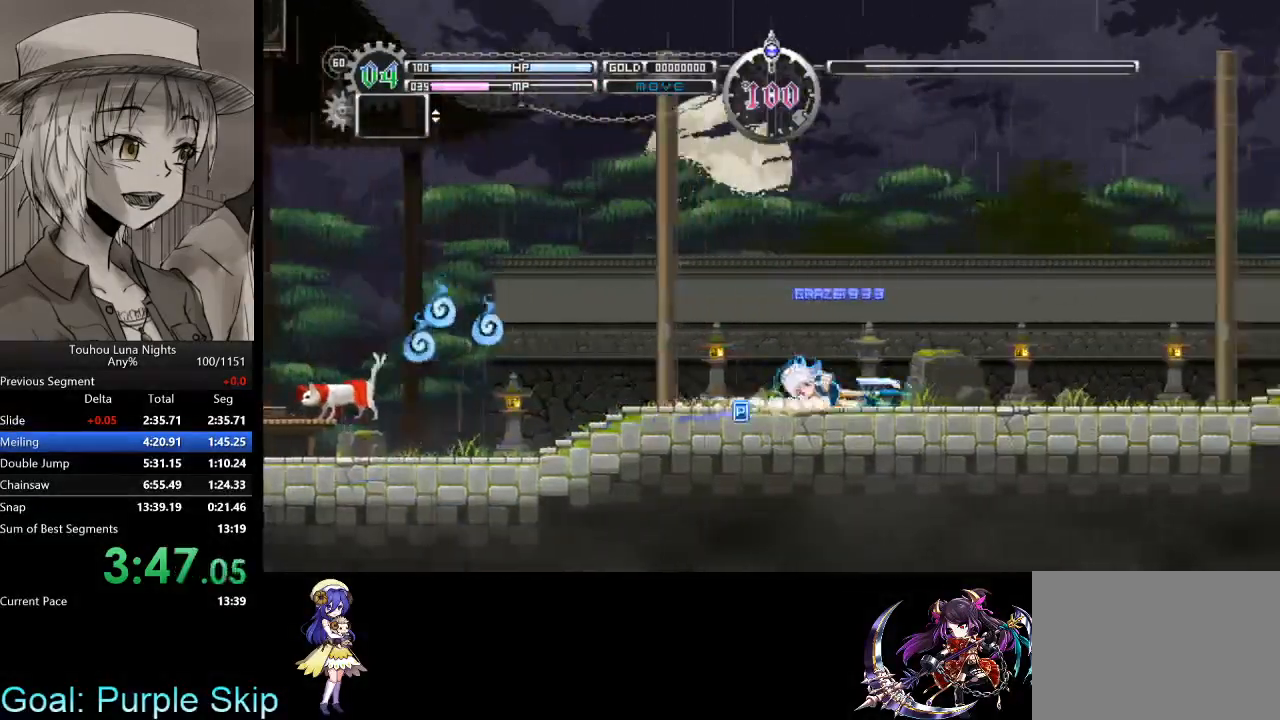
{"keys": ["down", "x"], "events": [[67, "x", "down"], [267, "x", "up"], [500, "x", "down"]]}
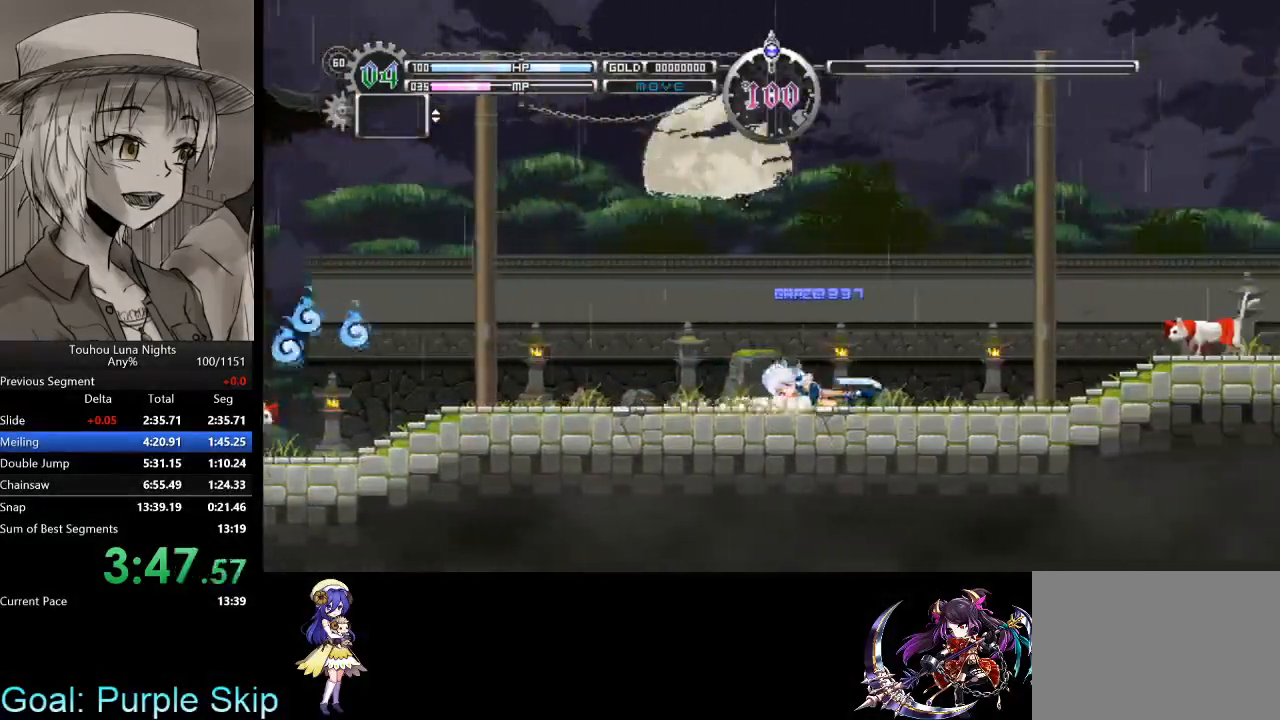
{"keys": ["right", "z"], "events": [[133, "right", "down"], [167, "x", "up"], [233, "down", "up"], [500, "z", "down"]]}
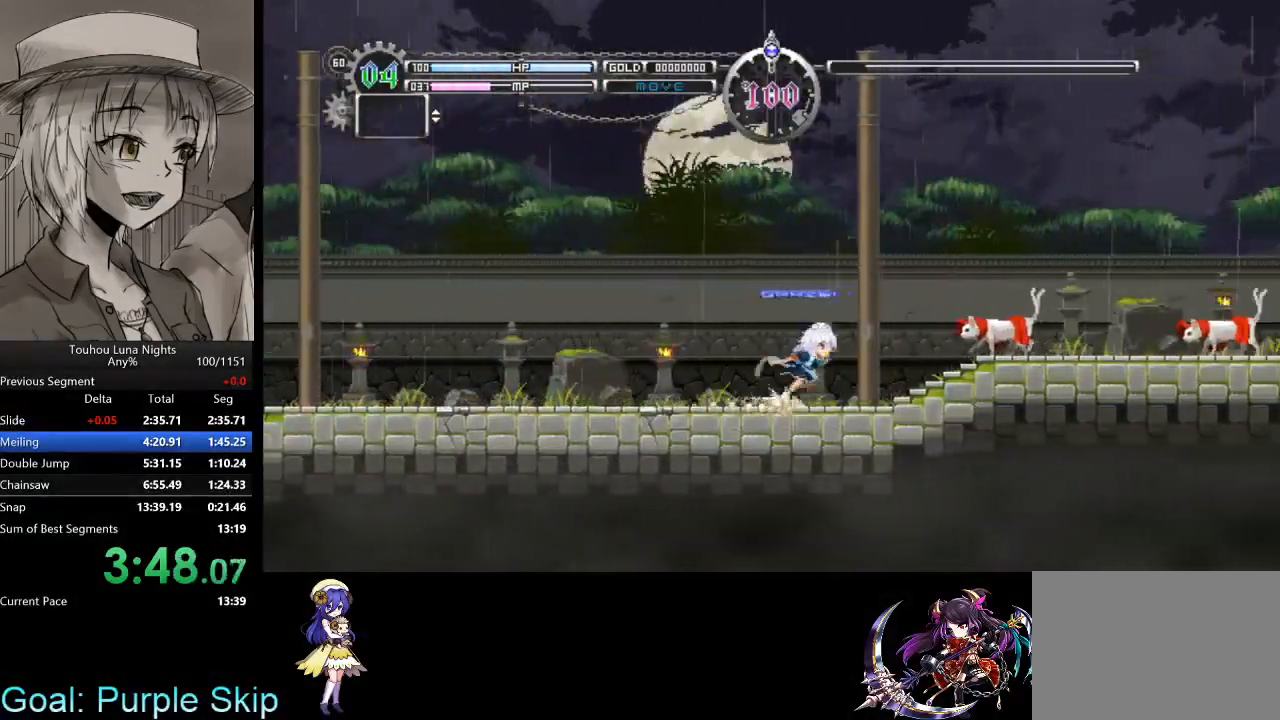
{"keys": ["right", "z"], "events": [[100, "z", "up"], [200, "z", "down"], [300, "z", "up"], [433, "z", "down"]]}
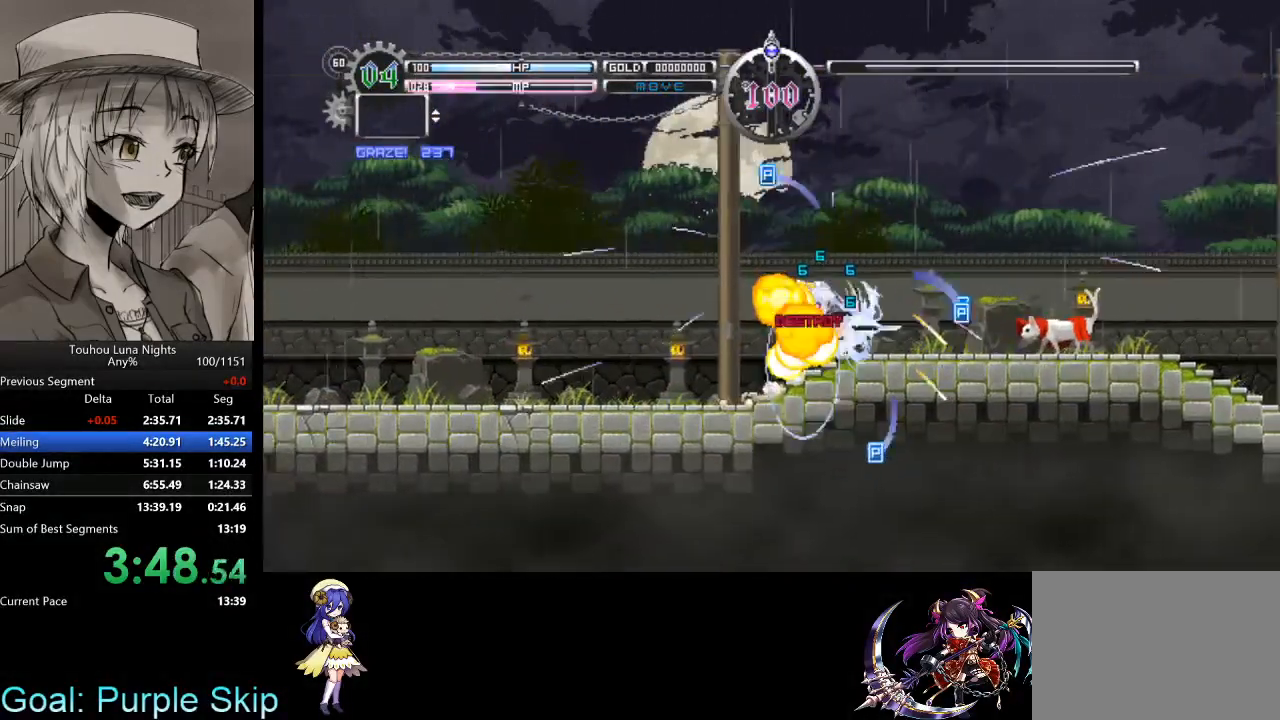
{"keys": ["down", "right"], "events": [[33, "z", "up"], [133, "z", "down"], [200, "z", "up"], [500, "down", "down"]]}
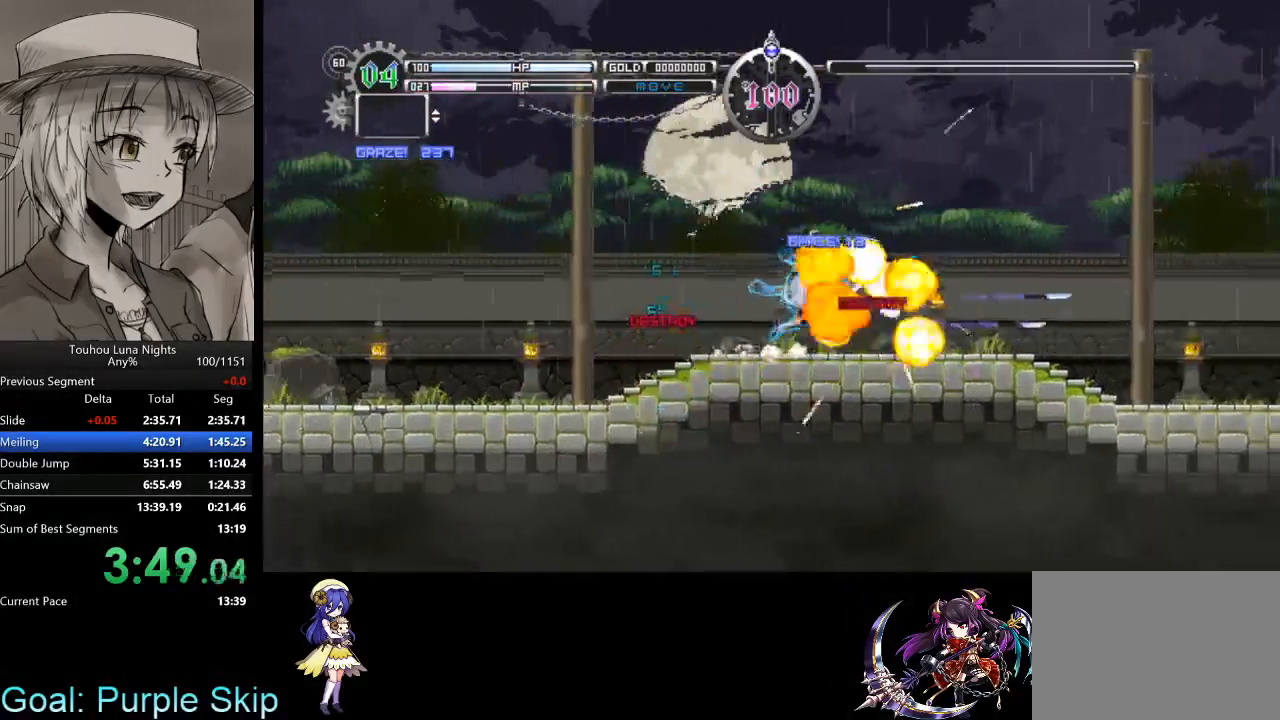
{"keys": ["down", "right", "x"], "events": [[33, "x", "down"], [233, "x", "up"], [467, "x", "down"]]}
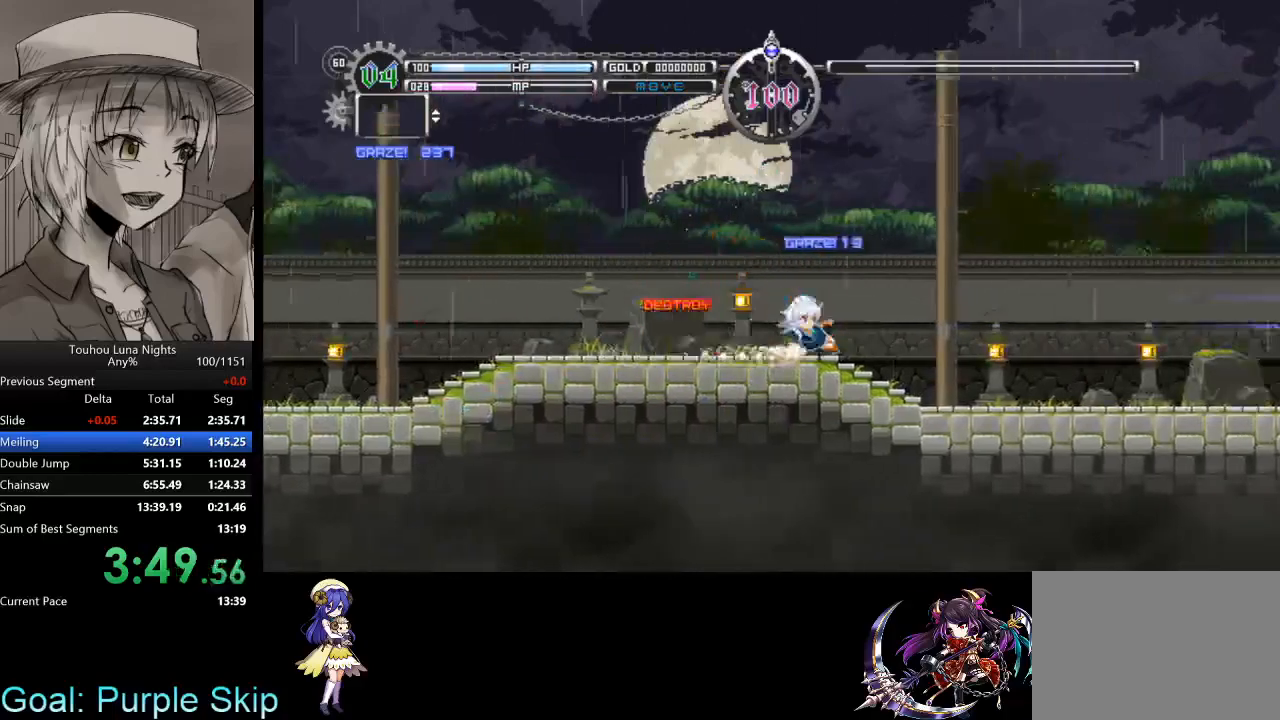
{"keys": ["down", "right", "x"], "events": [[133, "x", "up"], [367, "x", "down"]]}
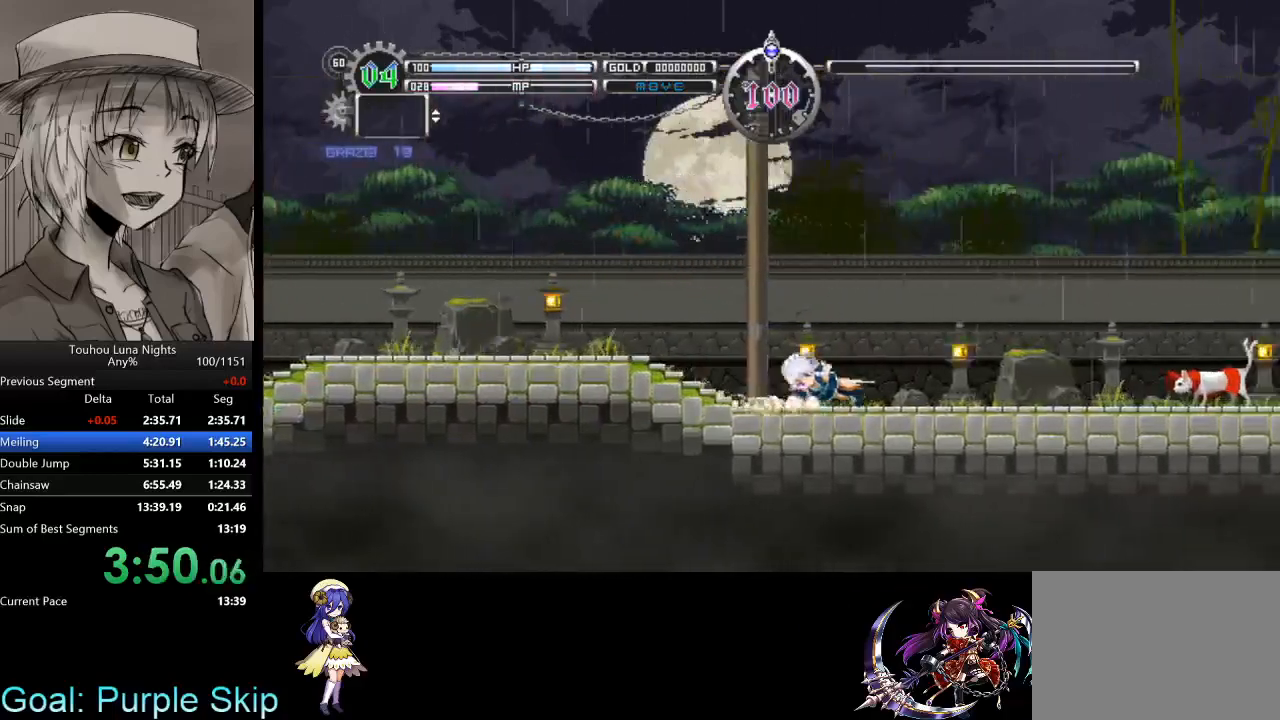
{"keys": ["right", "z"], "events": [[33, "x", "up"], [67, "down", "up"], [300, "z", "down"], [400, "z", "up"], [500, "z", "down"]]}
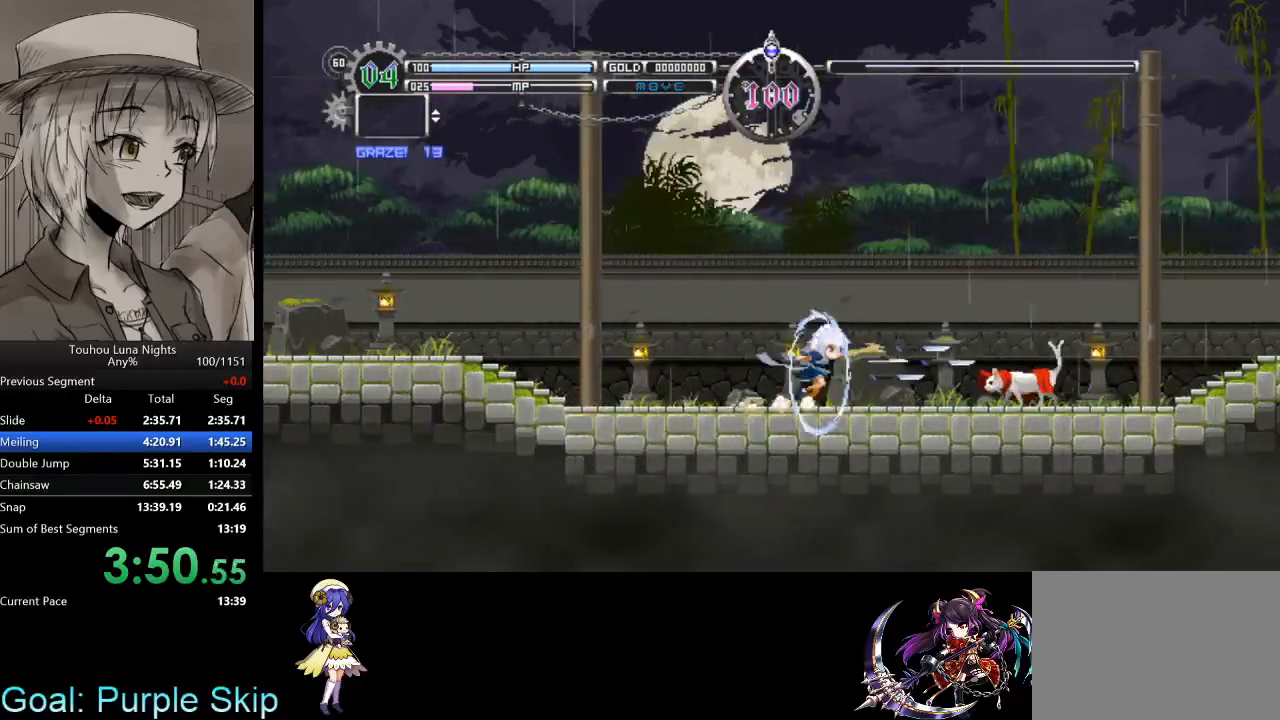
{"keys": ["right", "z"], "events": [[100, "z", "up"], [133, "x", "down"], [233, "x", "up"], [233, "z", "down"], [267, "z", "up"], [367, "z", "down"], [467, "z", "up"], [500, "z", "down"]]}
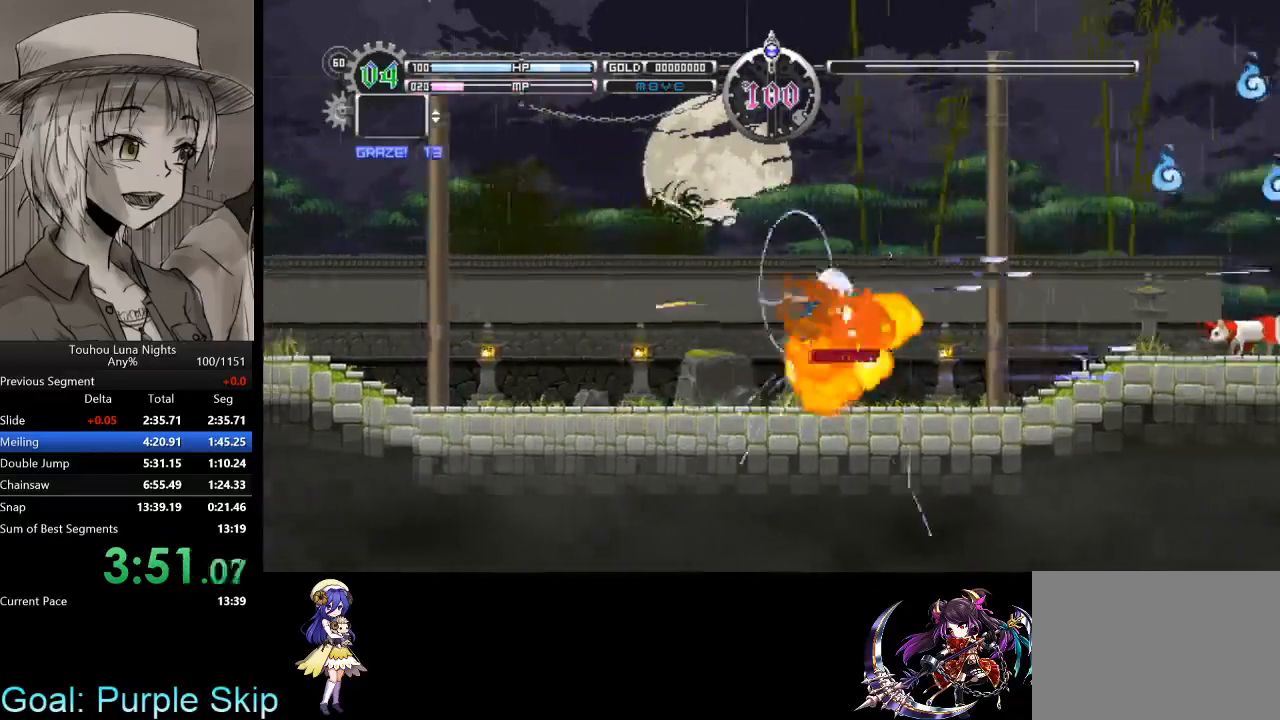
{"keys": ["right"], "events": [[100, "z", "up"]]}
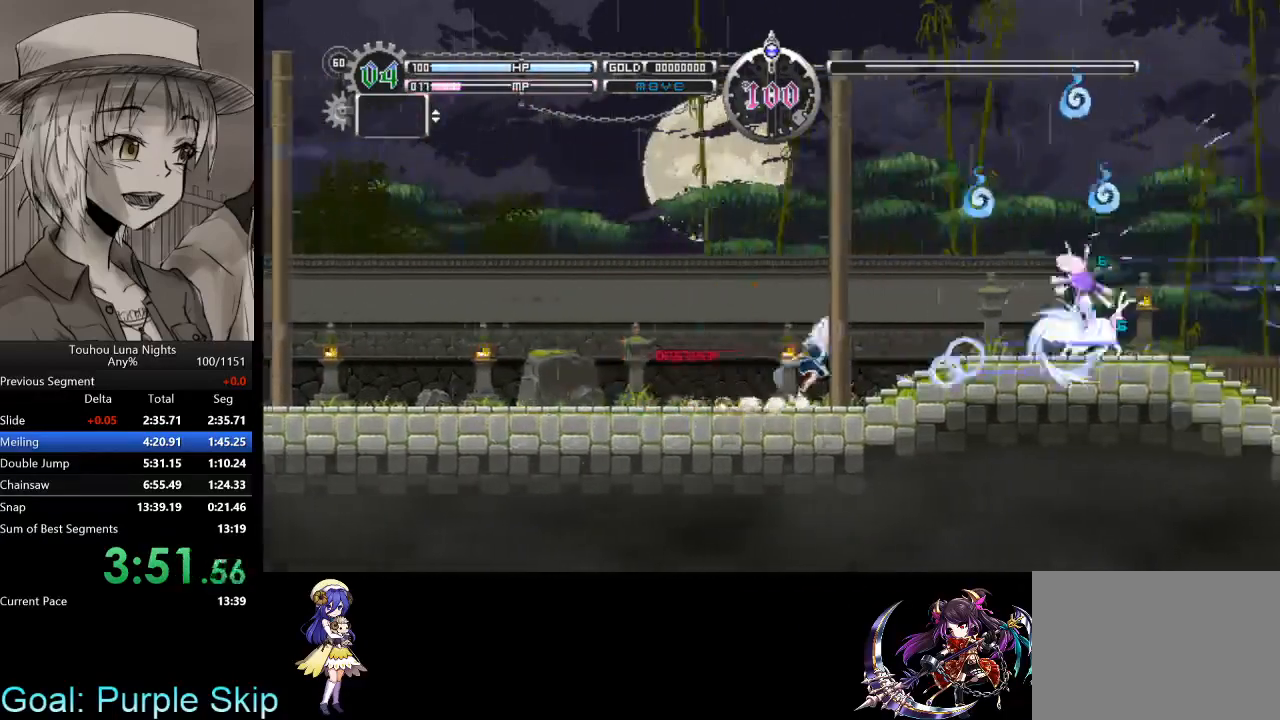
{"keys": ["right"], "events": [[133, "z", "down"], [200, "z", "up"]]}
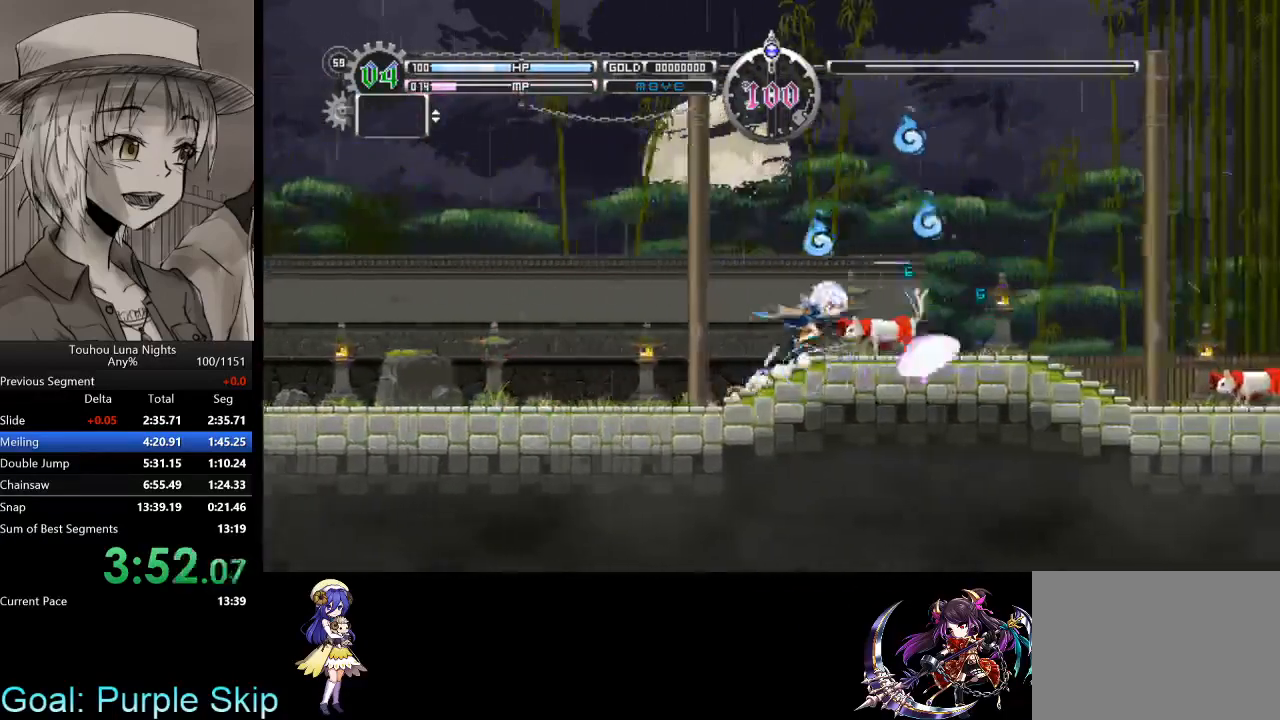
{"keys": ["right"], "events": [[33, "down", "down"], [33, "x", "down"], [167, "x", "up"], [367, "down", "up"]]}
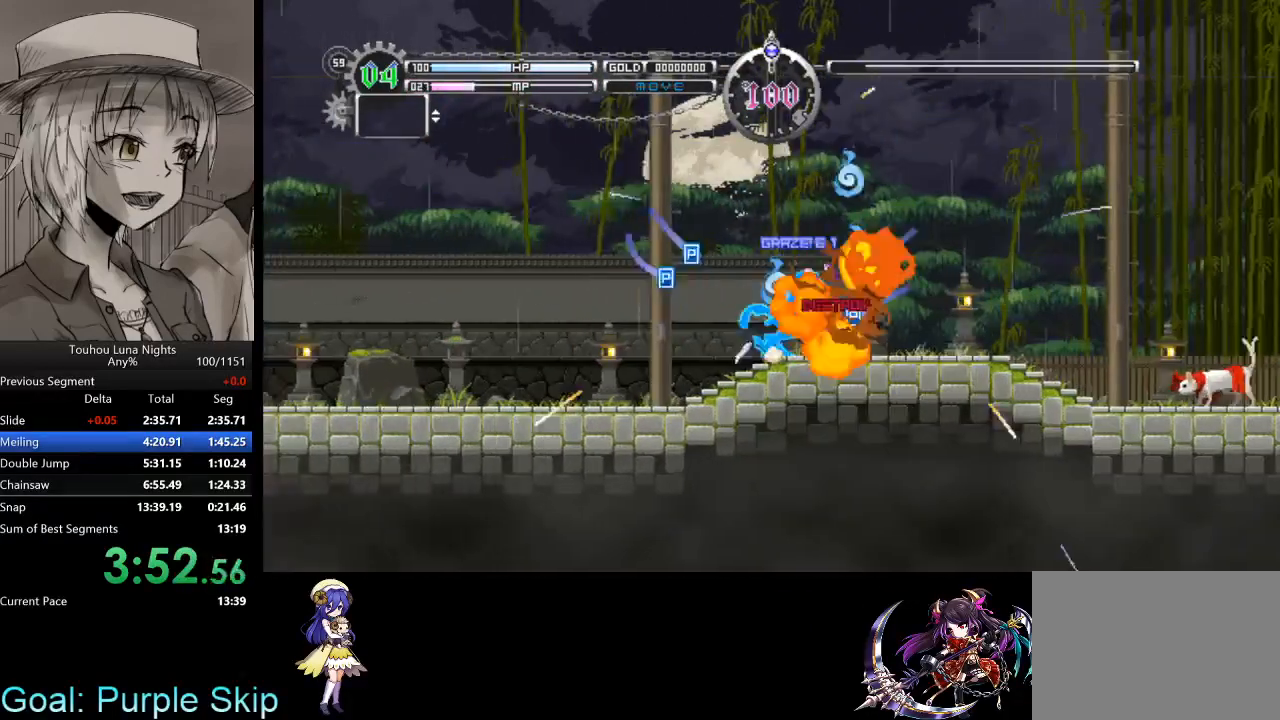
{"keys": ["right"], "events": []}
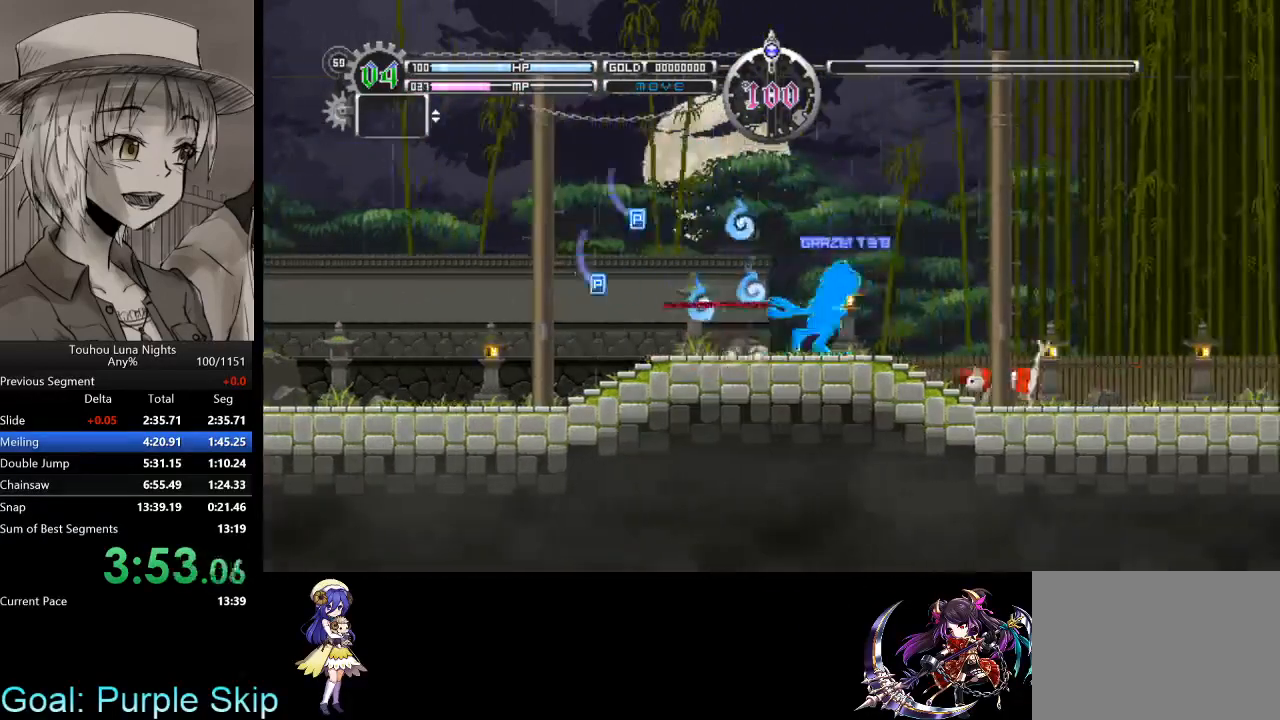
{"keys": ["right"], "events": [[200, "x", "down"], [300, "x", "up"]]}
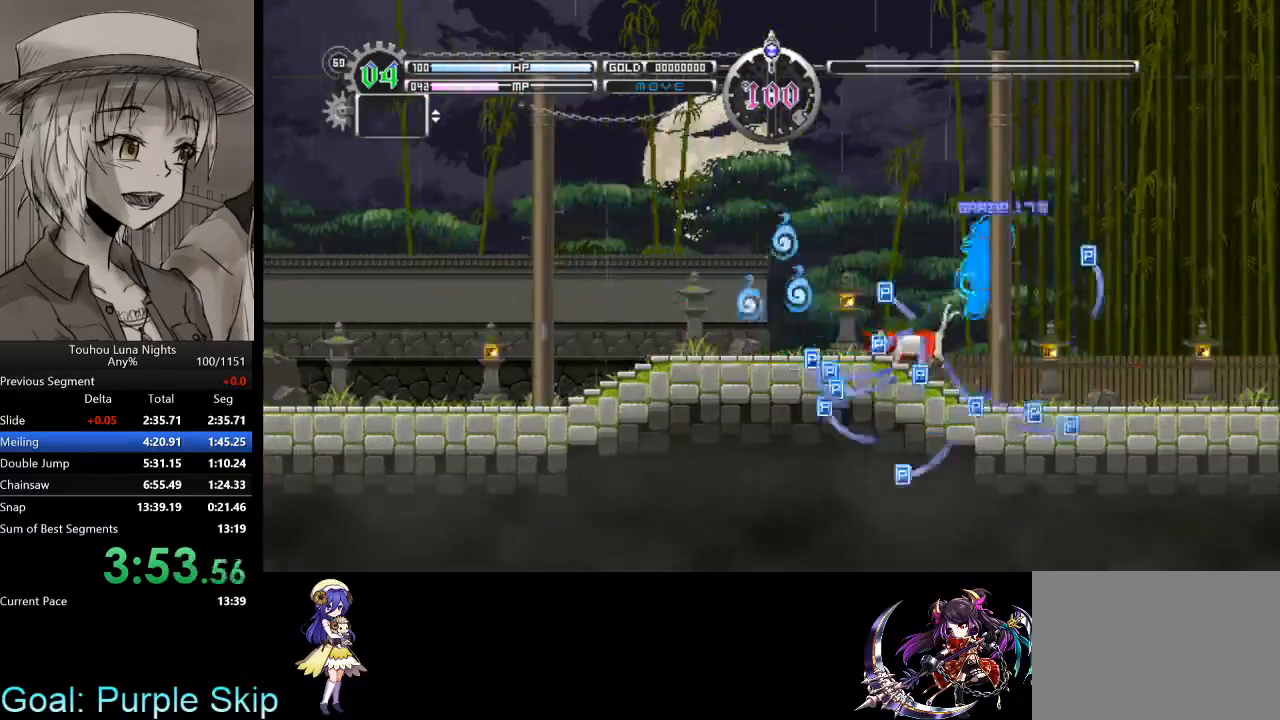
{"keys": ["down"], "events": [[267, "down", "down"], [267, "x", "down"], [467, "right", "up"], [467, "x", "up"]]}
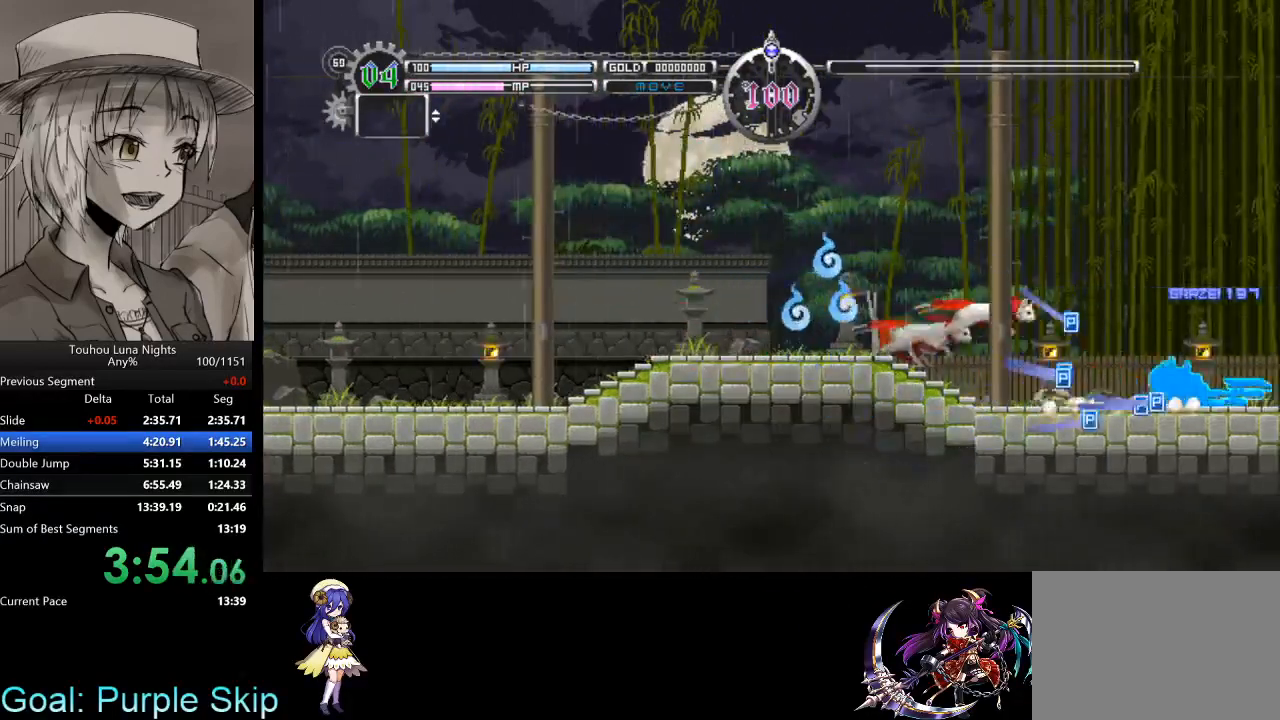
{"keys": ["down"], "events": [[200, "x", "down"], [433, "x", "up"]]}
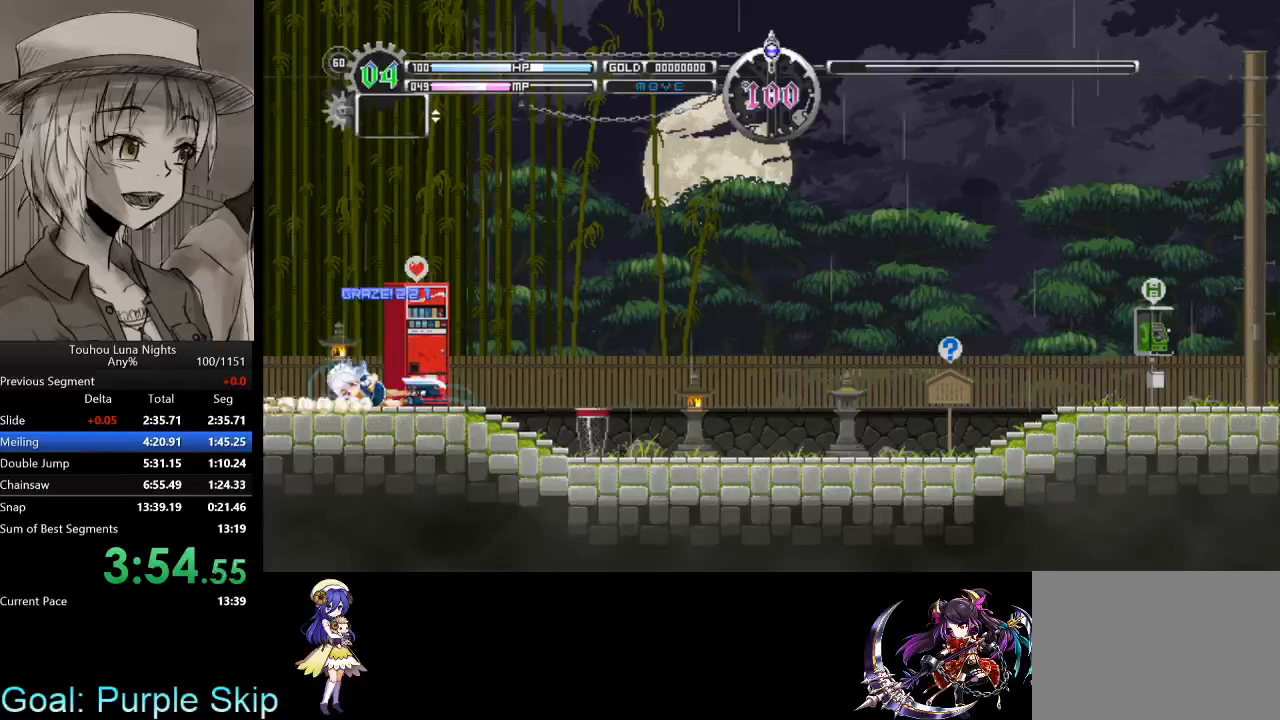
{"keys": ["down"], "events": [[133, "x", "down"], [300, "x", "up"]]}
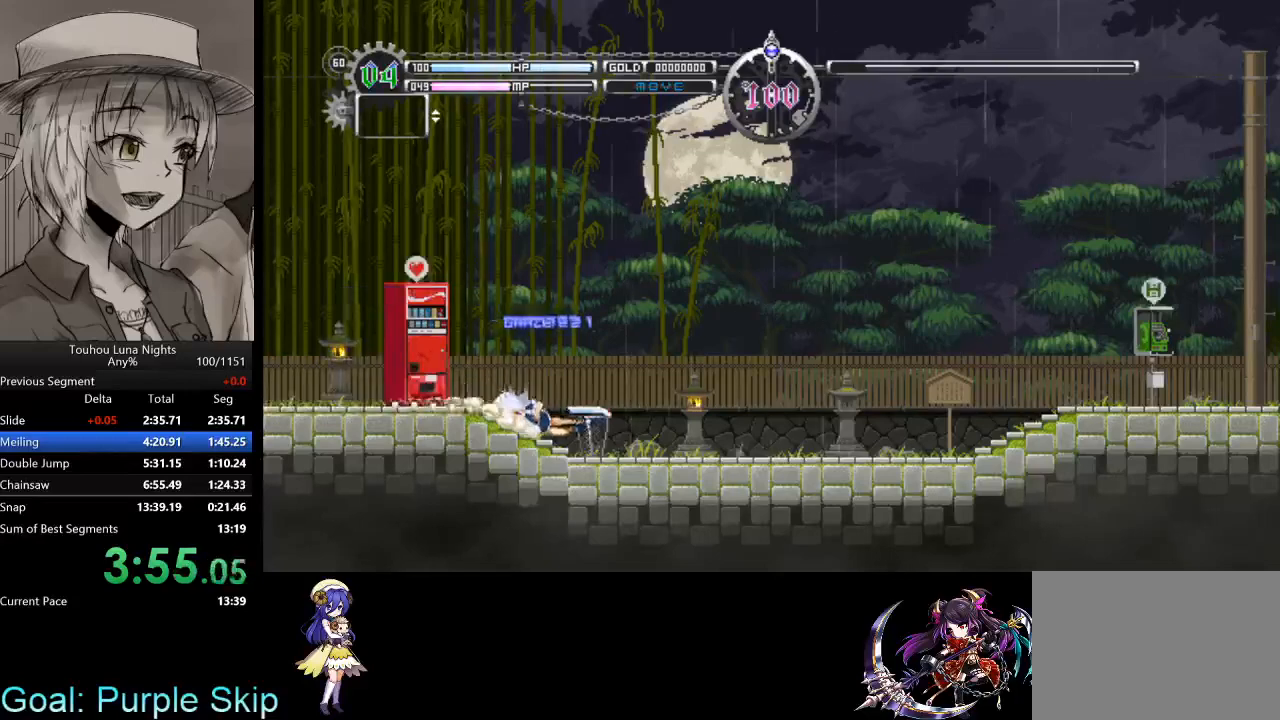
{"keys": ["down", "x"], "events": [[33, "x", "down"], [233, "x", "up"], [467, "x", "down"]]}
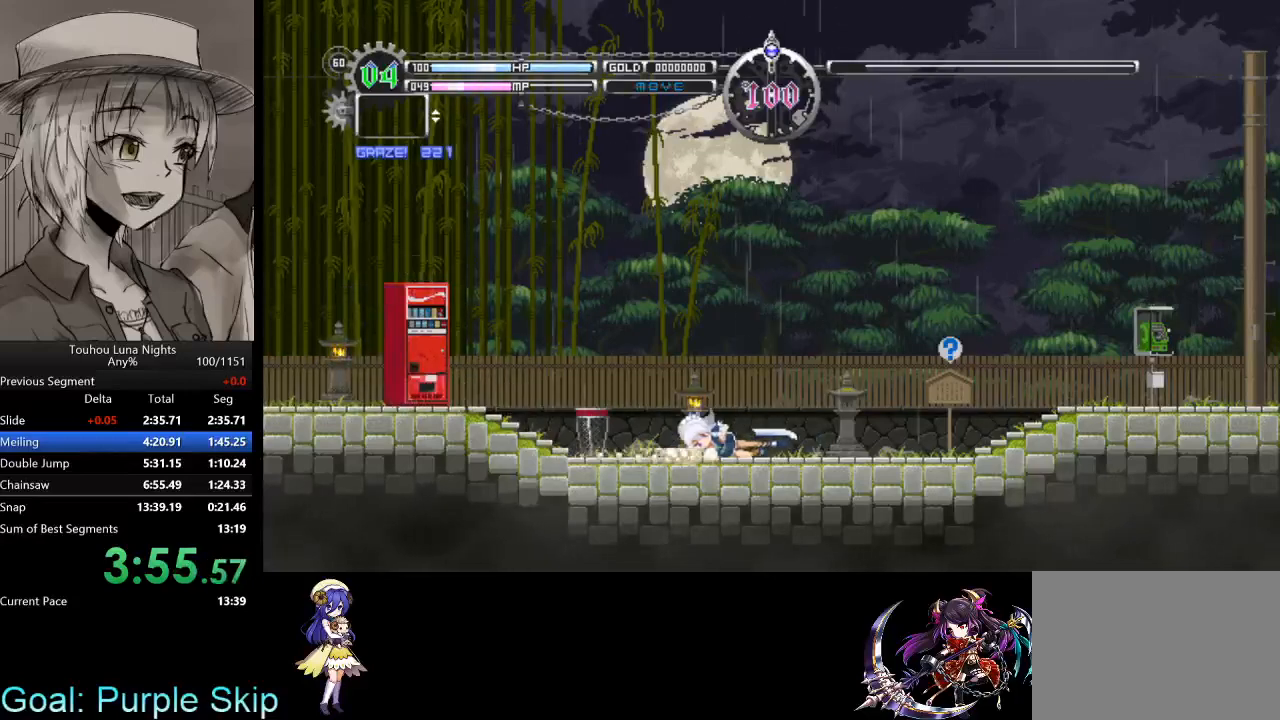
{"keys": ["down", "x"], "events": [[133, "x", "up"], [333, "x", "down"]]}
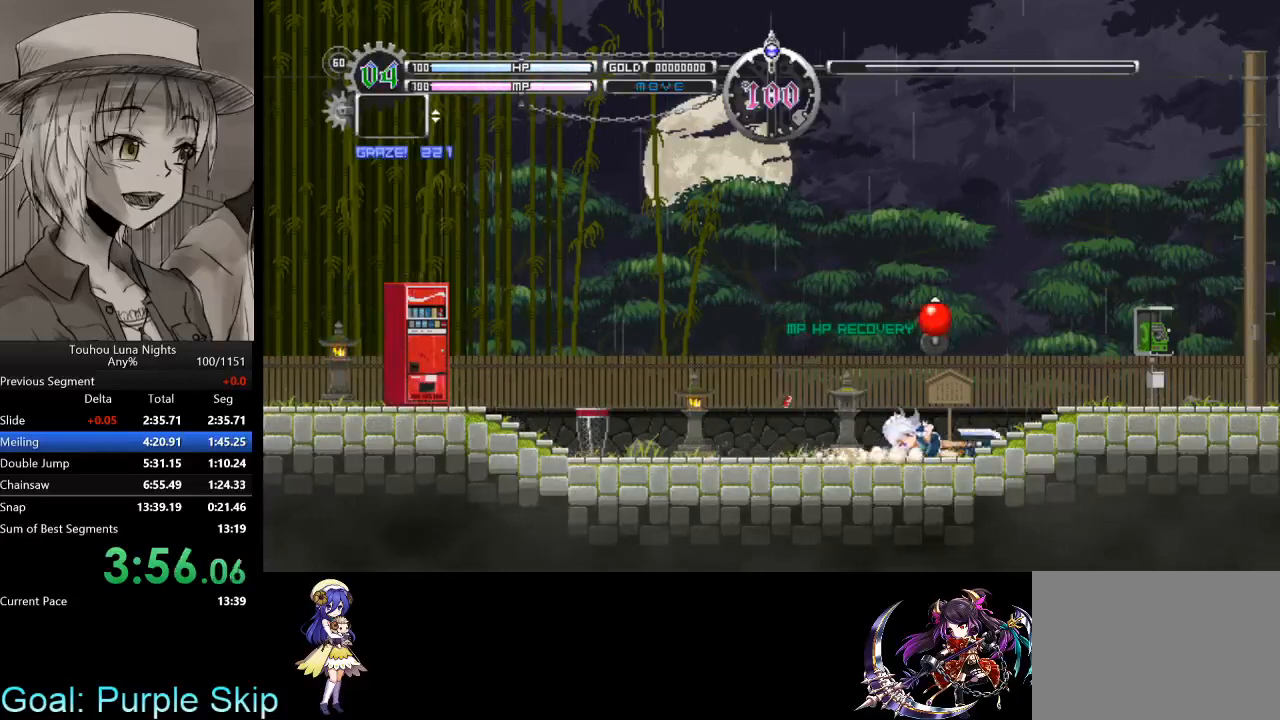
{"keys": ["right"], "events": [[67, "x", "up"], [267, "x", "down"], [400, "right", "down"], [500, "down", "up"], [500, "x", "up"]]}
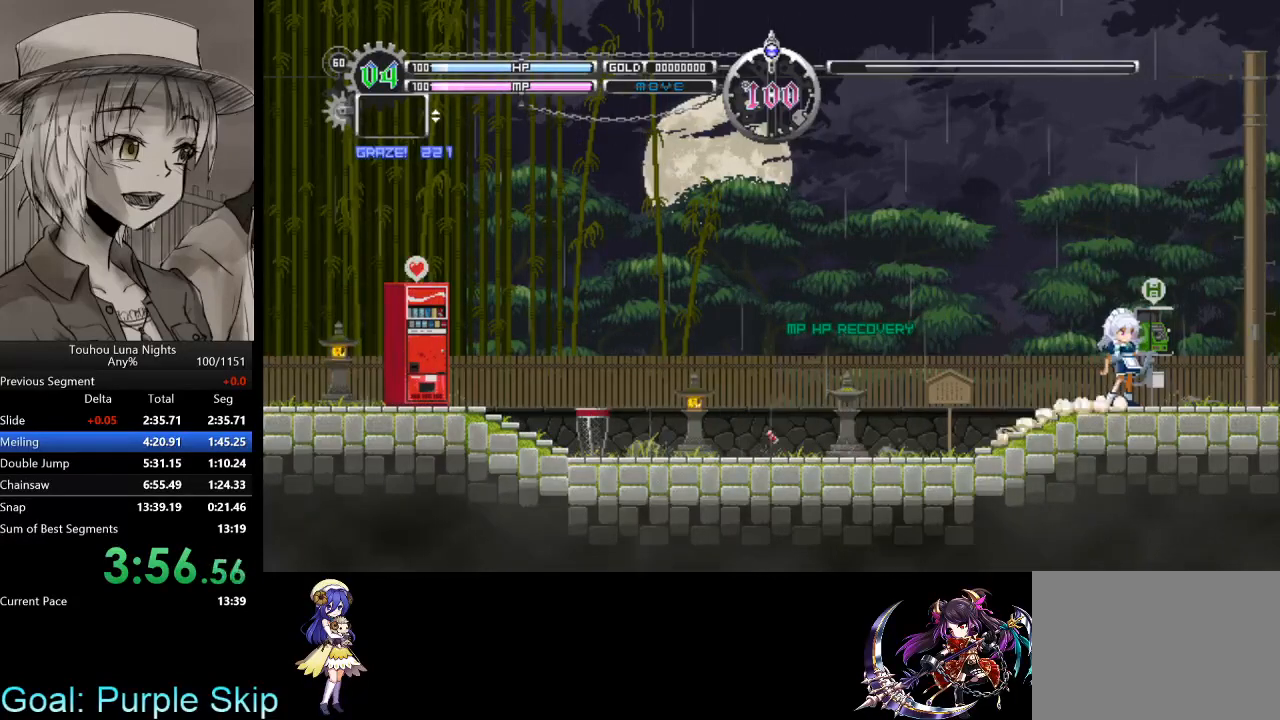
{"keys": ["right"], "events": []}
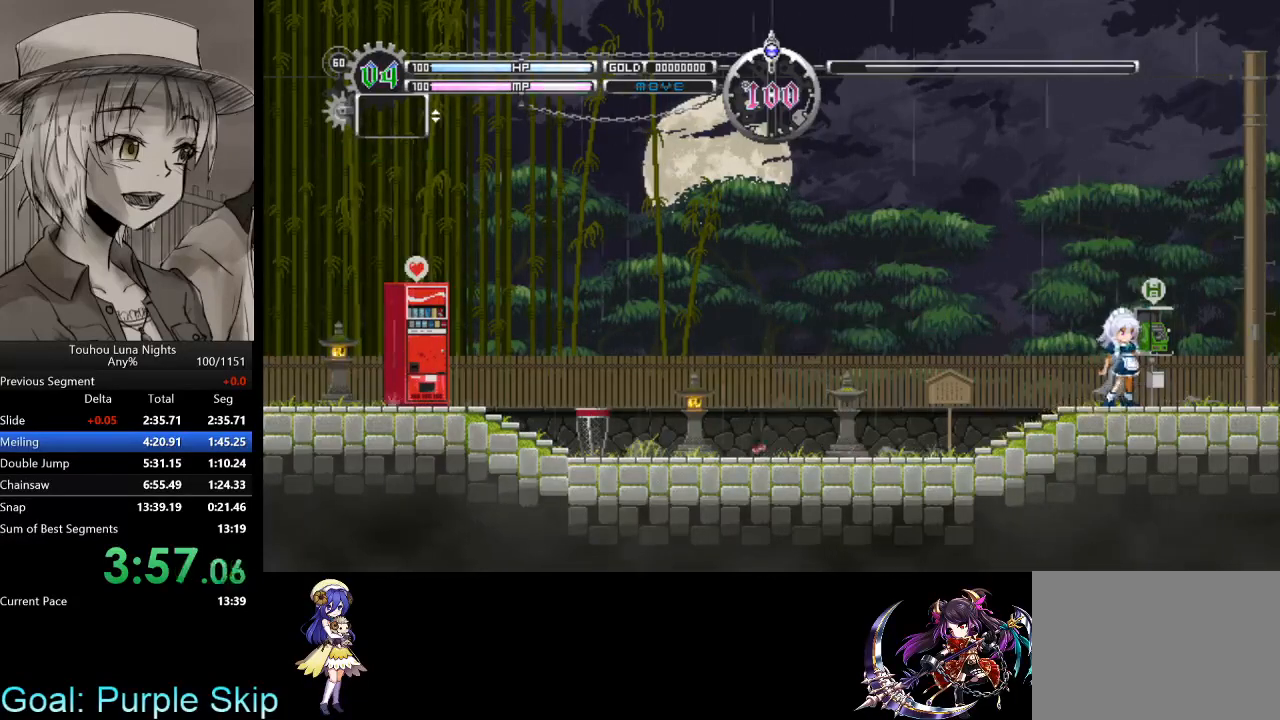
{"keys": ["right"], "events": []}
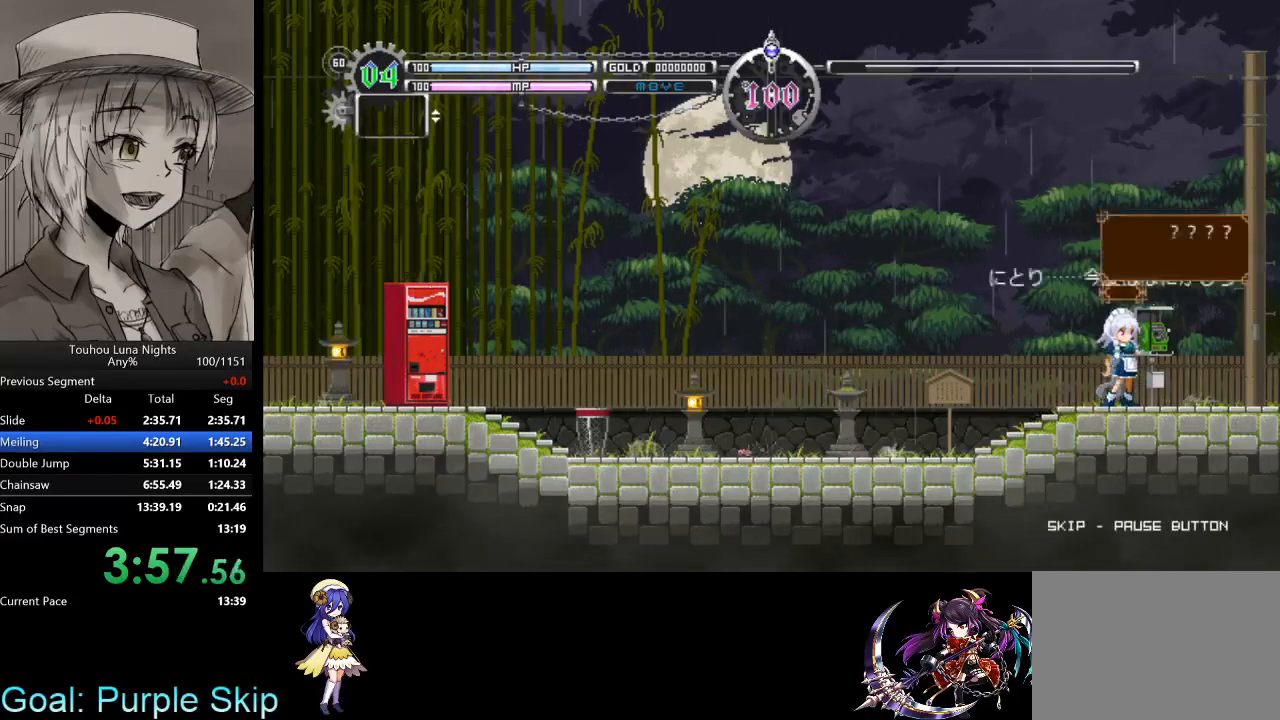
{"keys": ["down", "right", "x"], "events": [[433, "down", "down"], [433, "x", "down"]]}
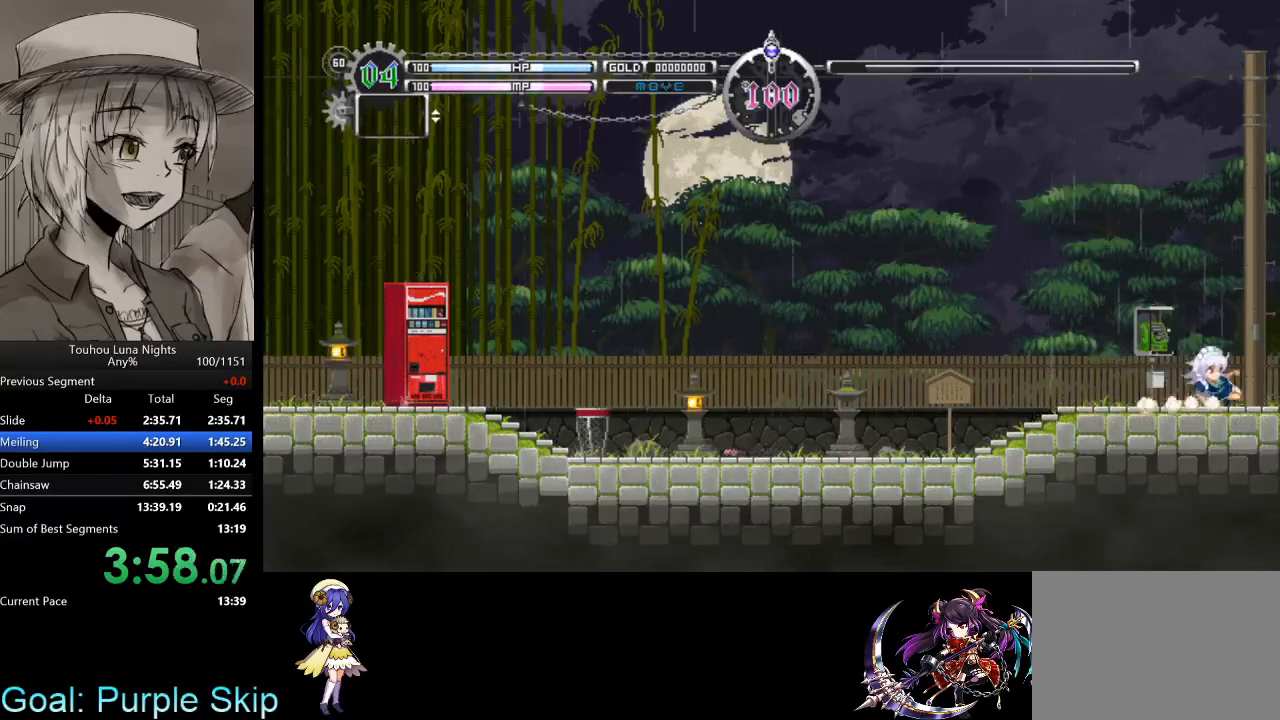
{"keys": ["down", "x"], "events": [[133, "x", "up"], [167, "right", "up"], [367, "x", "down"]]}
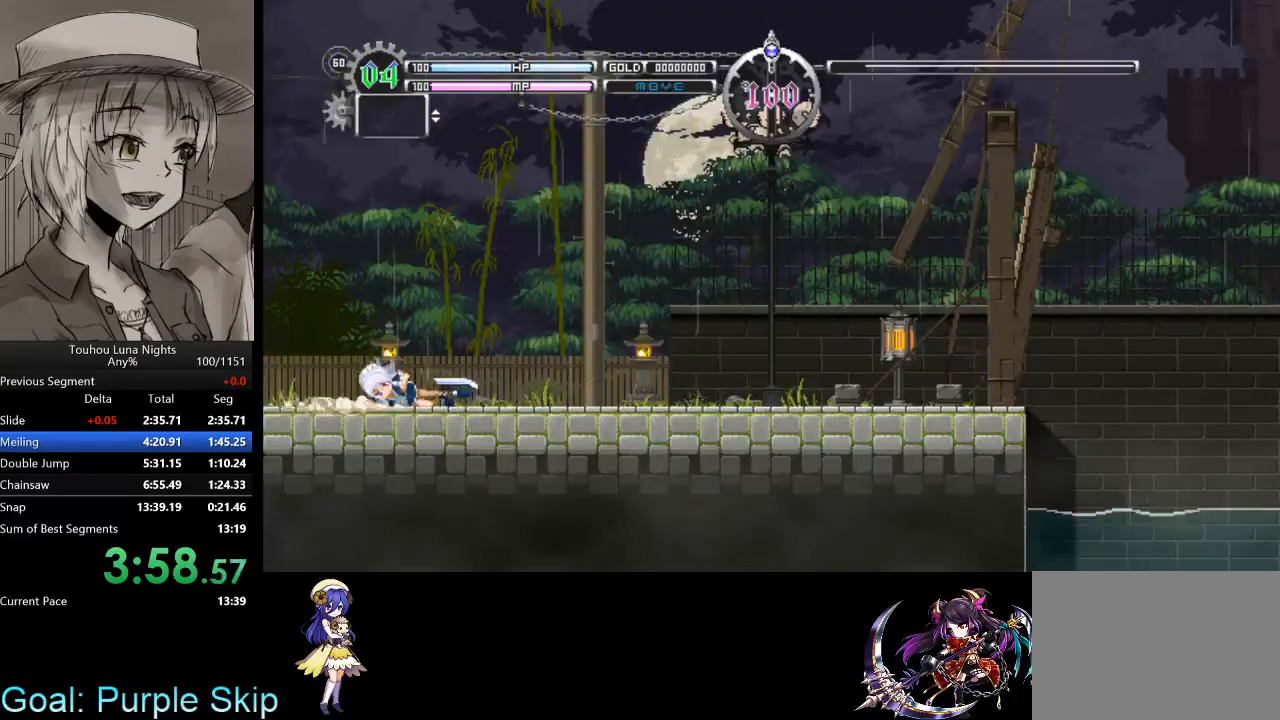
{"keys": ["down"], "events": [[67, "x", "up"], [300, "x", "down"], [467, "x", "up"]]}
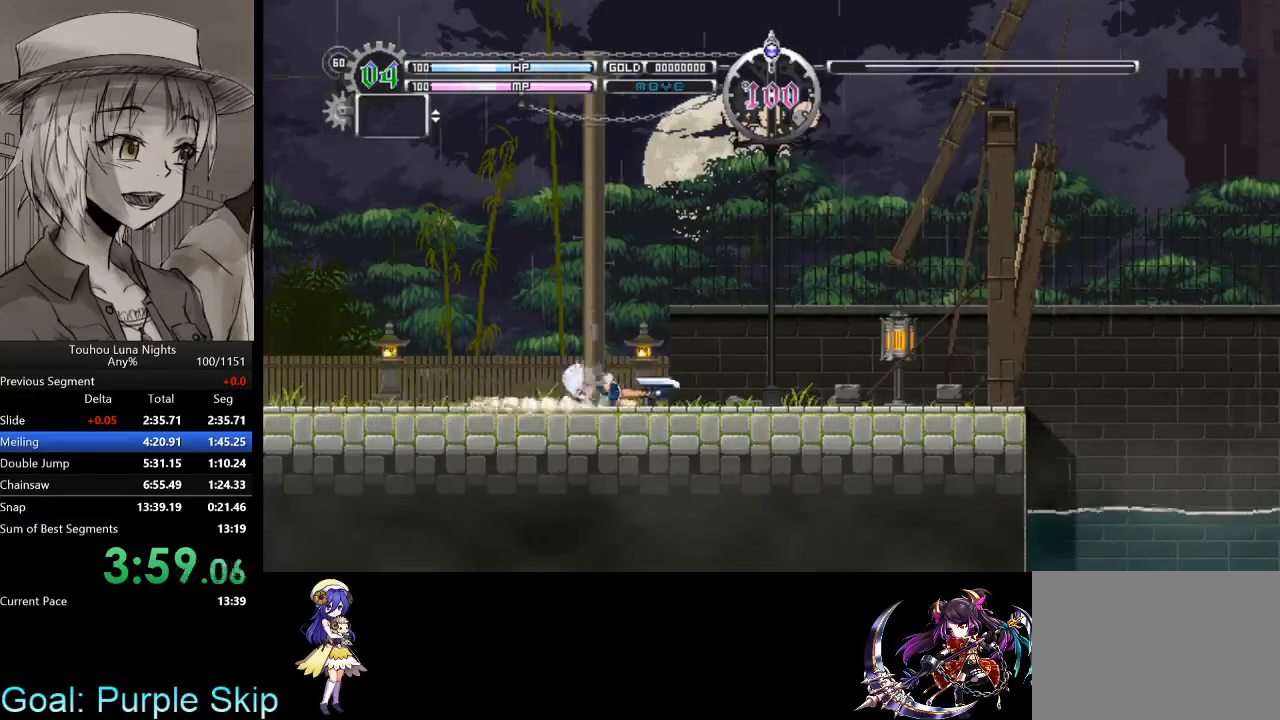
{"keys": ["down"], "events": [[167, "x", "down"], [367, "x", "up"]]}
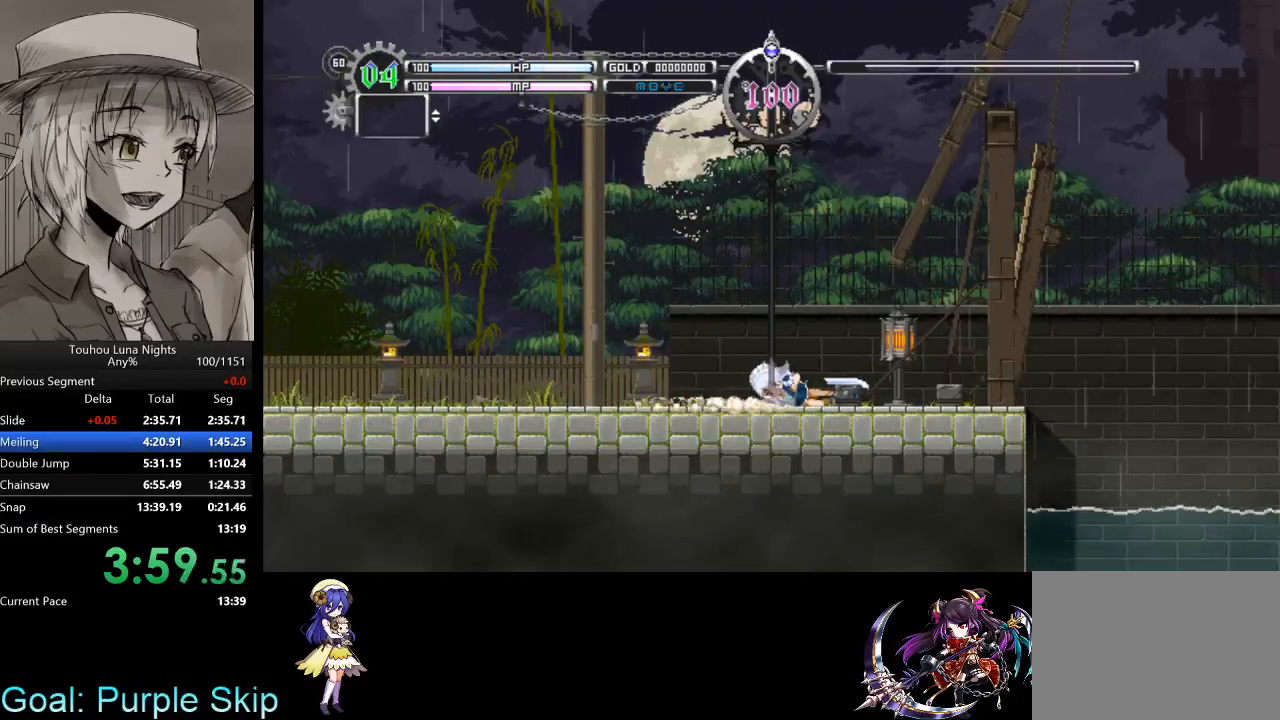
{"keys": ["down", "x"], "events": [[100, "x", "down"], [267, "x", "up"], [500, "x", "down"]]}
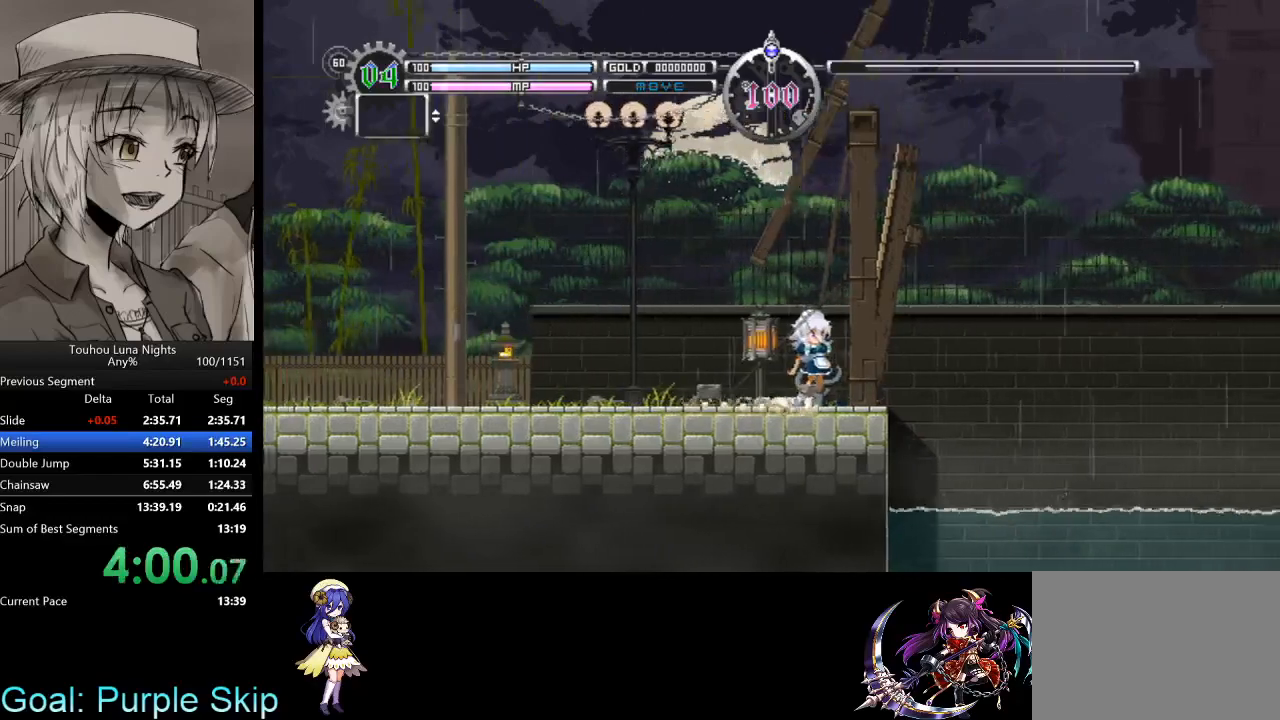
{"keys": [], "events": [[200, "down", "up"], [233, "x", "up"]]}
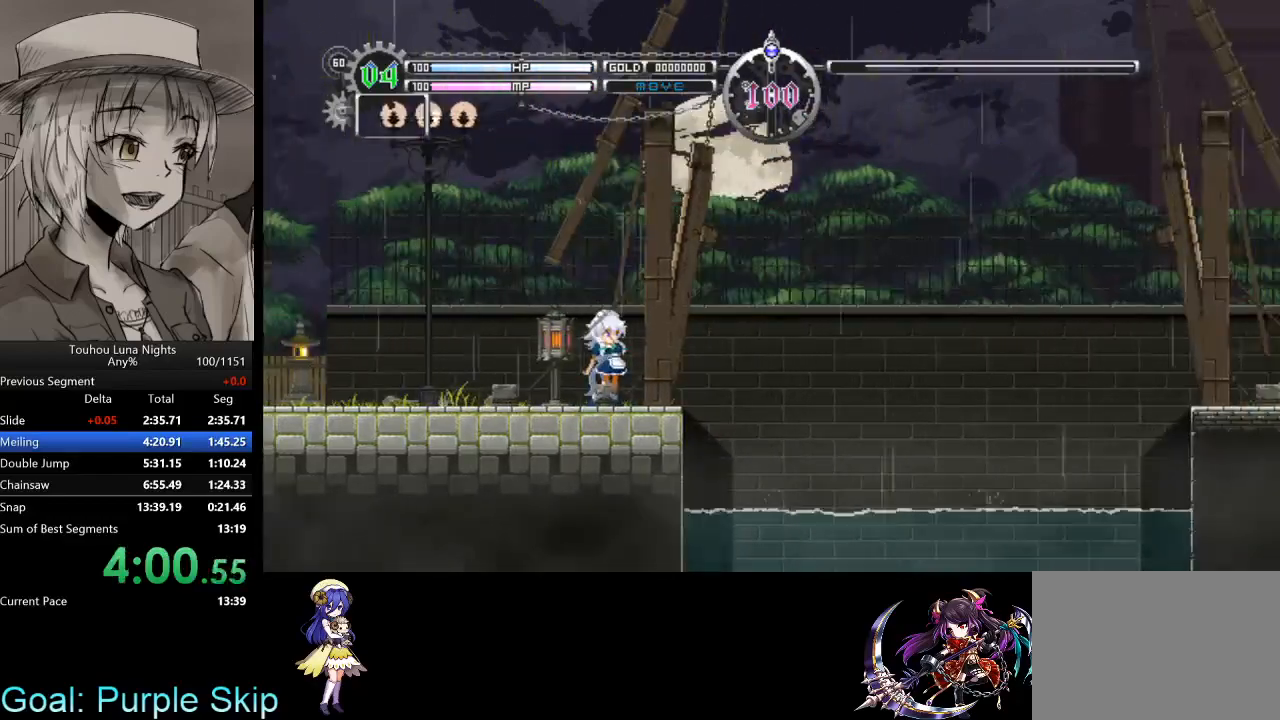
{"keys": [], "events": []}